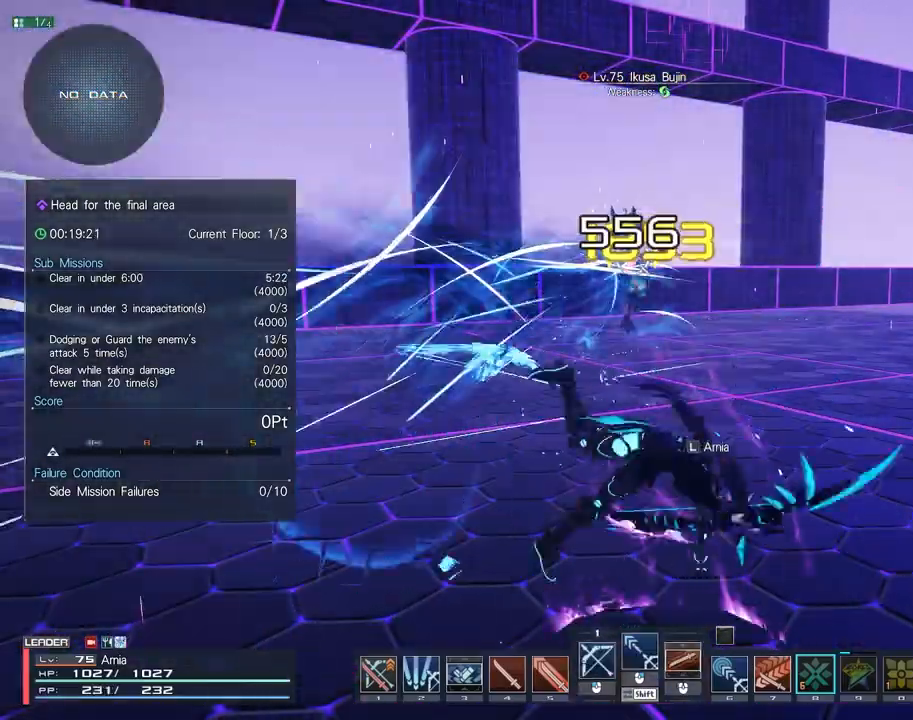
Gameplay with keyboard and mouse; each line is a JSON object with the keys and mouse buttons held at the frame after it. "events" lists presses ("down") and releases ("up") of "1", "2", "3", "4", "5", "6", "7", "9", "a", "b", "c", "d", "e", "q", "s", "shift", "space", "tab", "w", "x", "z", "mouse_left", "mouse_wheel", "mouse_right" and "mouse_mb4" between this image and that frame as [ms after this image, input, new state], when the widget could be followed in between. "mouse_left", "mouse_wheel", "mouse_right", "mouse_mb4" = the "left", "wheel", "right", "mb4" buttons of the "mouse" list. No other keys are recorded. "wheel" means that the mouse wheel is clicked or scrolled. Mouse movement is not recorded.
{"keys": [], "mouse": [], "events": []}
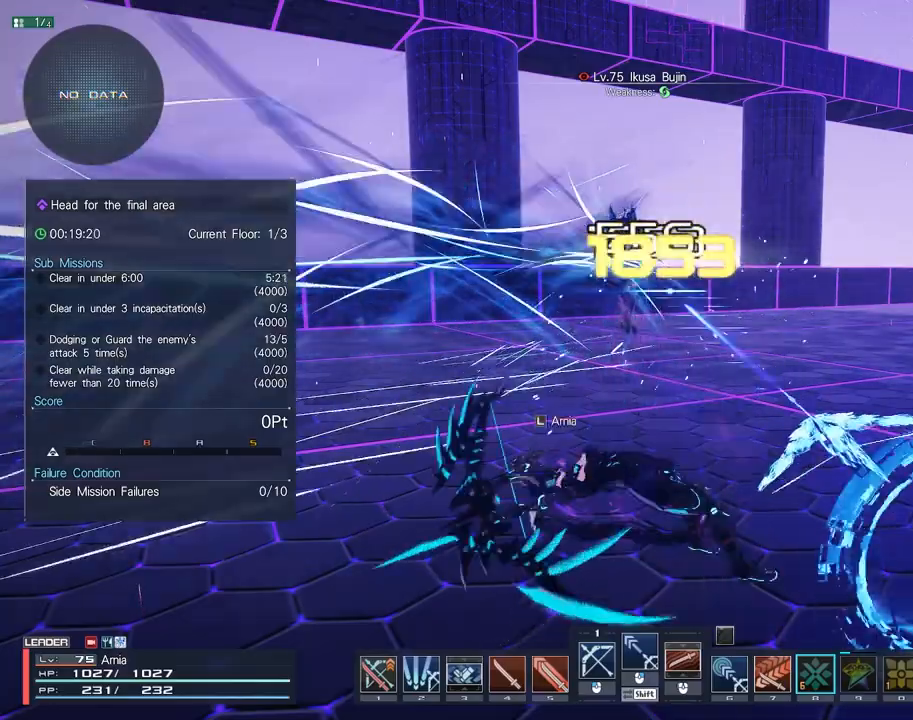
{"keys": ["w"], "mouse": [], "events": [[283, "w", "down"]]}
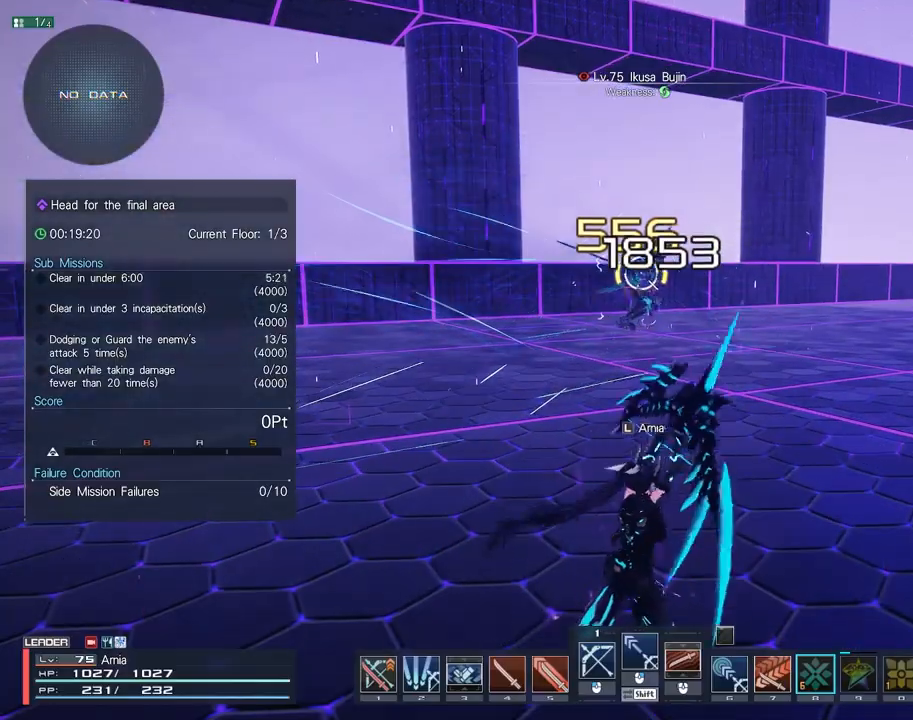
{"keys": ["w"], "mouse": [], "events": []}
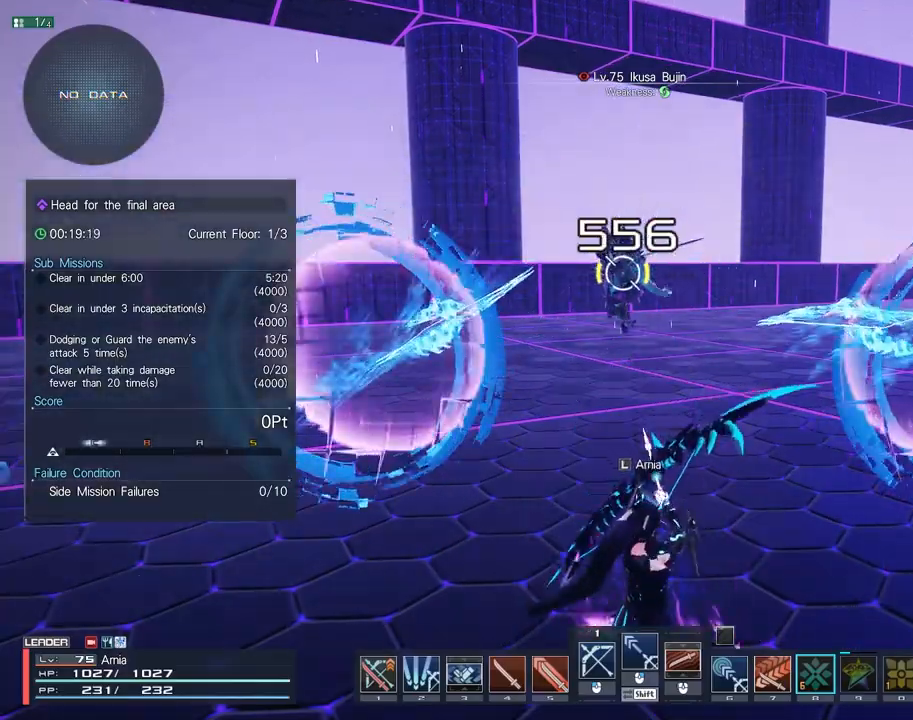
{"keys": ["a", "d", "w"], "mouse": [], "events": [[100, "a", "down"], [200, "d", "down"], [300, "d", "up"], [367, "d", "down"], [467, "d", "up"], [500, "d", "down"]]}
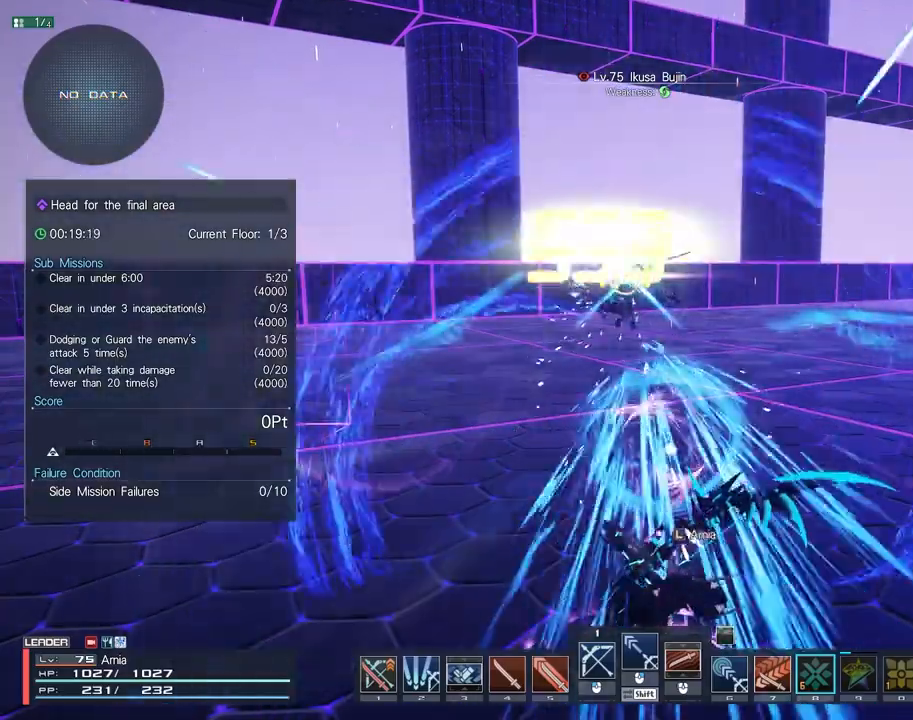
{"keys": ["a", "w"], "mouse": [], "events": [[367, "d", "up"], [383, "w", "up"], [500, "w", "down"]]}
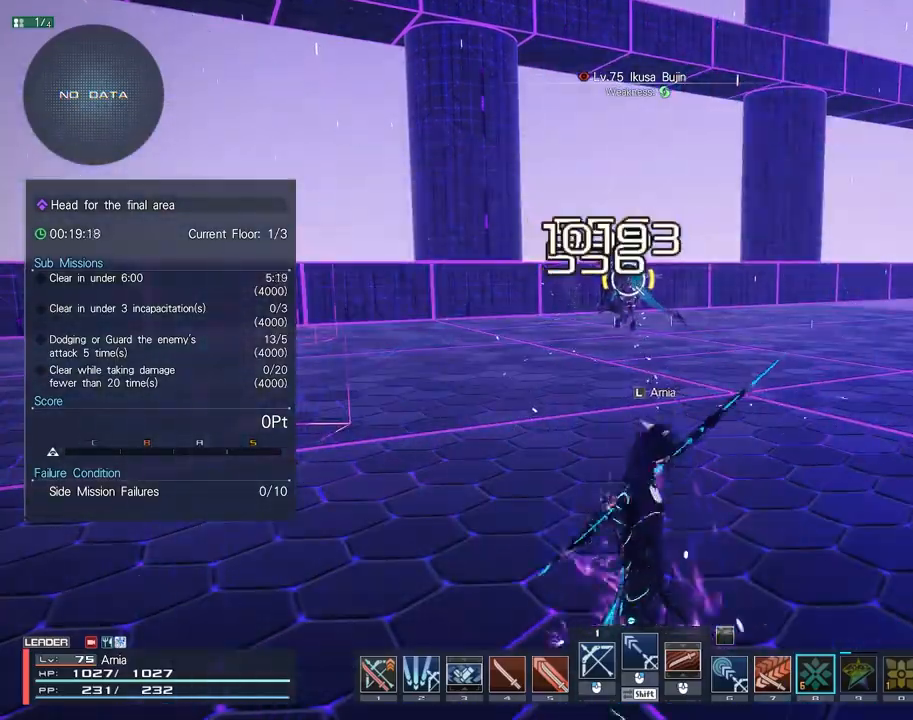
{"keys": [], "mouse": [], "events": [[83, "a", "up"], [150, "c", "down"], [233, "c", "up"], [233, "w", "up"]]}
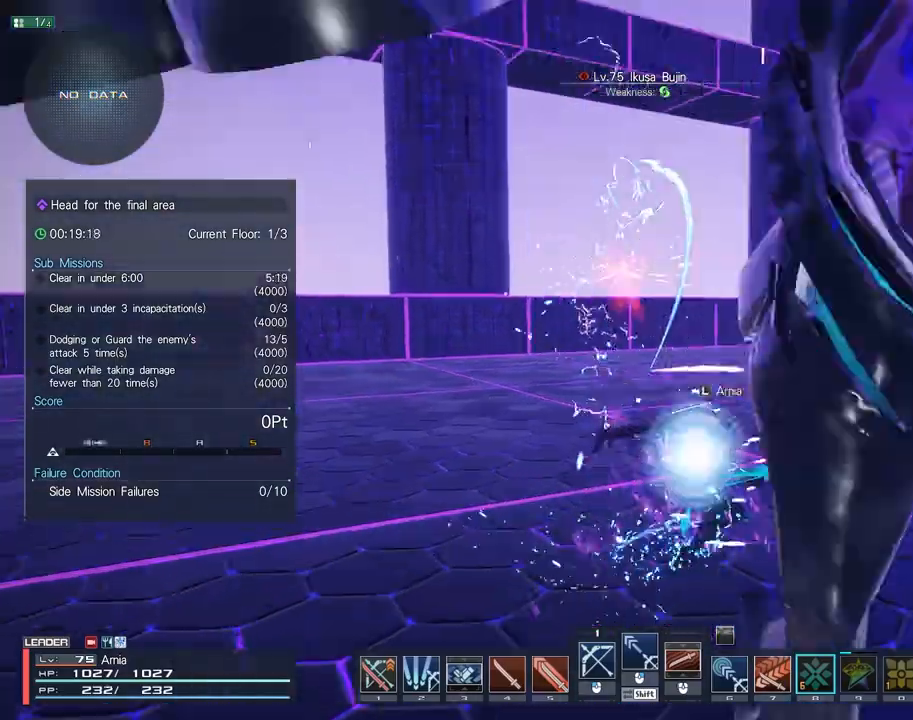
{"keys": [], "mouse": [], "events": [[17, "mouse_left", "down"], [83, "mouse_left", "up"], [167, "mouse_left", "down"], [233, "mouse_left", "up"]]}
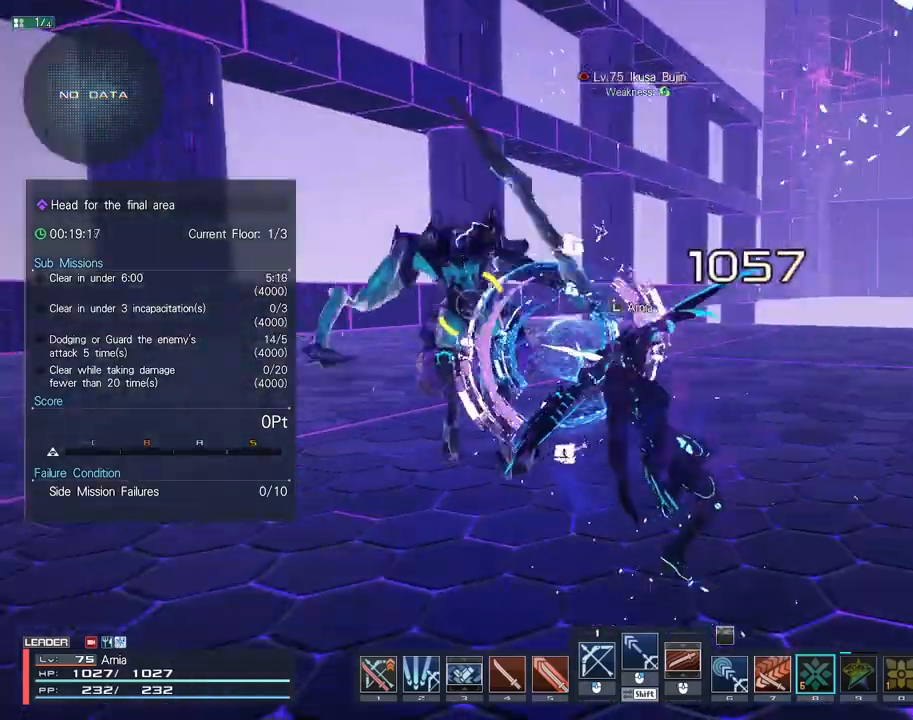
{"keys": ["s"], "mouse": [], "events": [[100, "mouse_right", "down"], [167, "mouse_right", "up"], [167, "s", "down"], [233, "mouse_right", "down"], [267, "mouse_right", "up"]]}
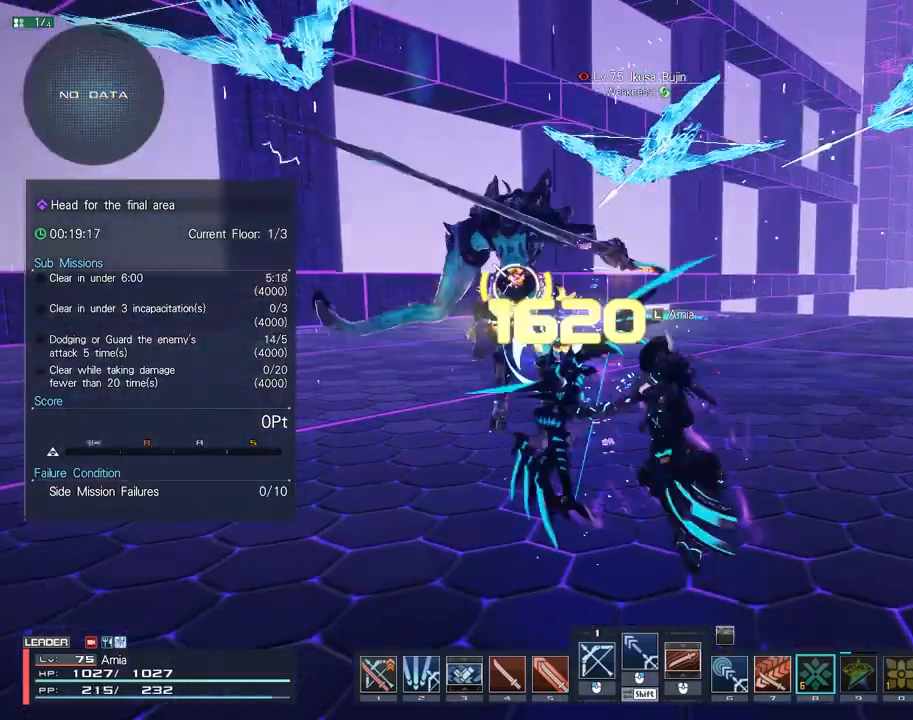
{"keys": ["a", "s"], "mouse": ["right"], "events": [[167, "mouse_right", "down"], [217, "a", "down"], [267, "a", "up"], [383, "a", "down"]]}
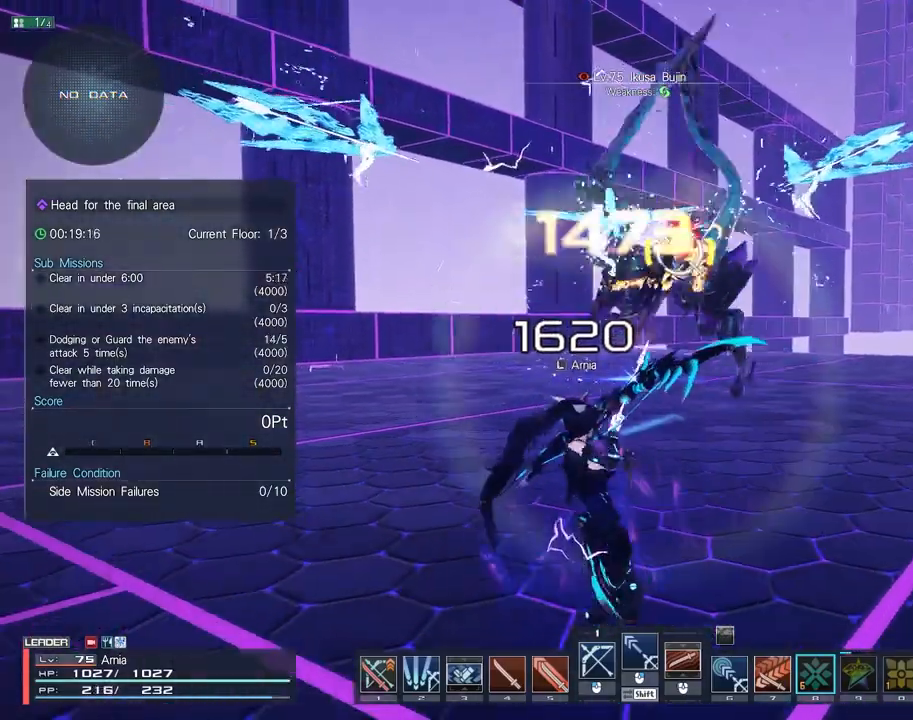
{"keys": ["a"], "mouse": [], "events": [[17, "a", "up"], [233, "a", "down"], [267, "mouse_right", "up"], [467, "s", "up"]]}
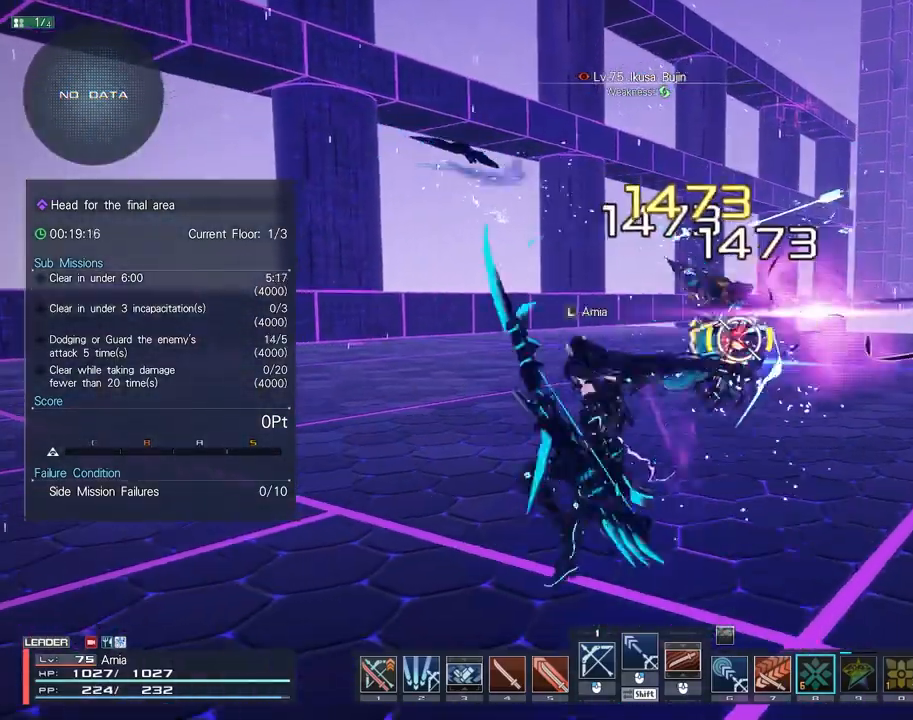
{"keys": ["s"], "mouse": ["left"], "events": [[150, "a", "up"], [150, "w", "down"], [250, "c", "down"], [317, "w", "up"], [350, "c", "up"], [500, "mouse_left", "down"], [500, "s", "down"]]}
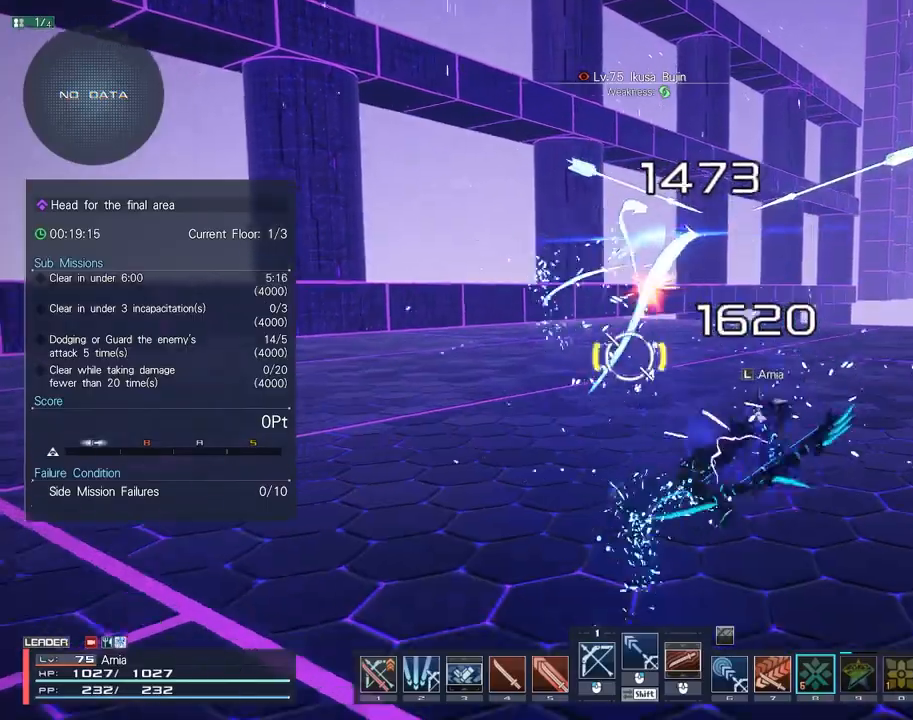
{"keys": ["shift"], "mouse": [], "events": [[67, "mouse_left", "up"], [167, "mouse_left", "down"], [233, "mouse_left", "up"], [317, "mouse_left", "down"], [350, "s", "up"], [367, "mouse_left", "up"], [450, "shift", "down"]]}
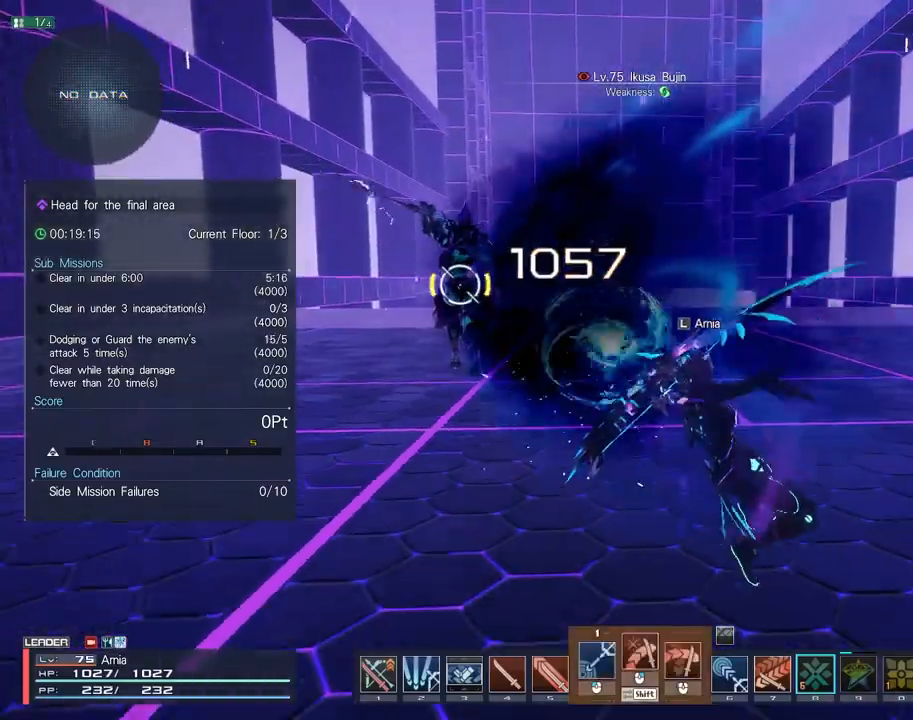
{"keys": [], "mouse": [], "events": [[67, "w", "down"], [117, "mouse_left", "down"], [183, "mouse_left", "up"], [283, "mouse_left", "down"], [300, "shift", "up"], [300, "w", "up"], [317, "mouse_left", "up"]]}
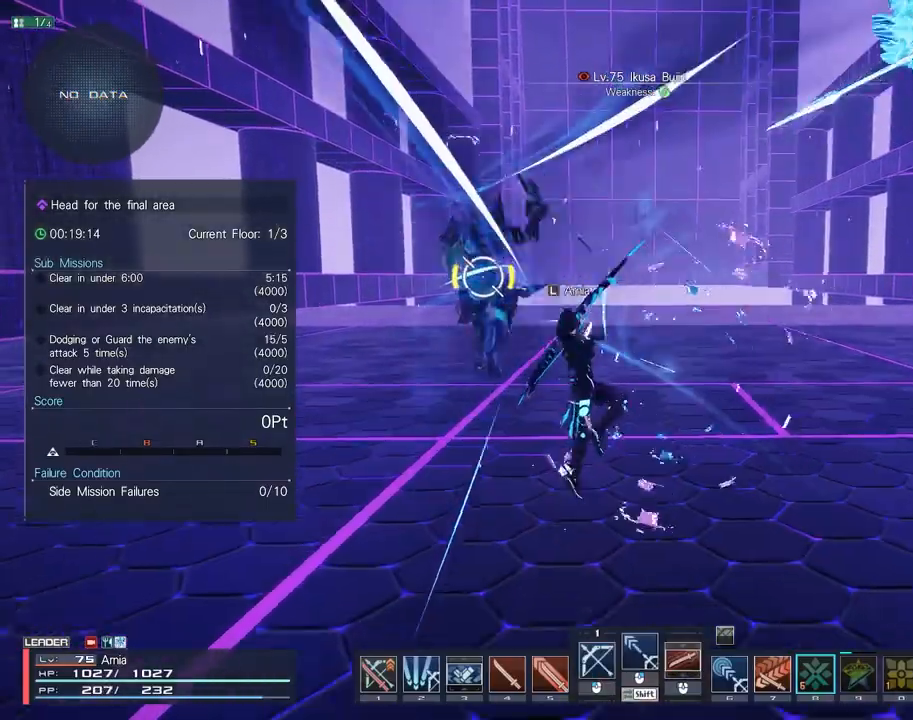
{"keys": ["d", "s"], "mouse": [], "events": [[350, "s", "down"], [450, "d", "down"]]}
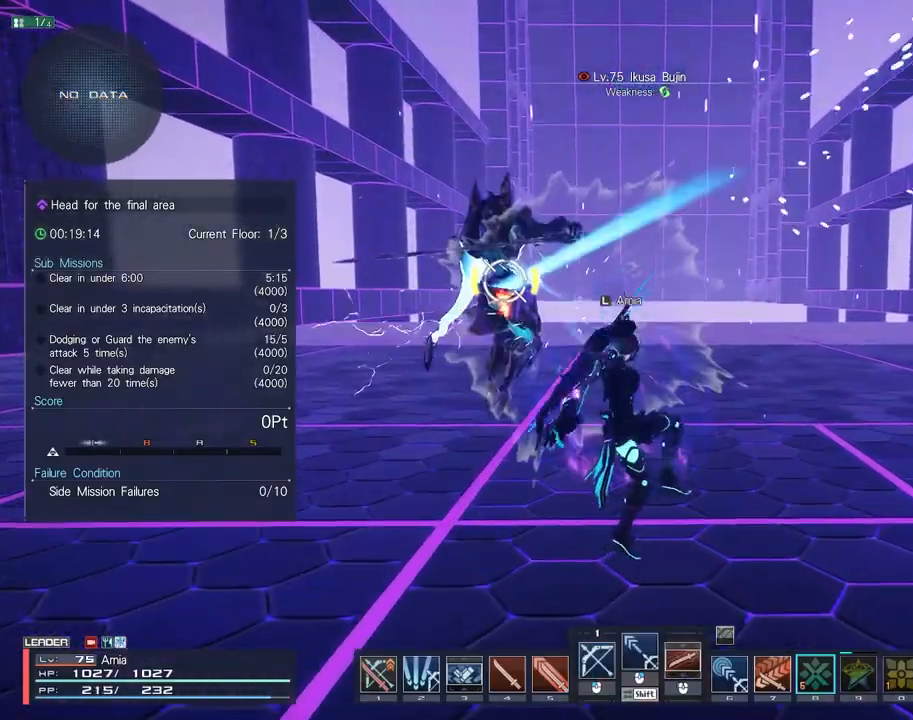
{"keys": ["a"], "mouse": ["right"], "events": [[50, "d", "up"], [67, "s", "up"], [300, "s", "down"], [333, "mouse_right", "down"], [383, "s", "up"], [417, "mouse_right", "up"], [450, "a", "down"], [483, "mouse_right", "down"]]}
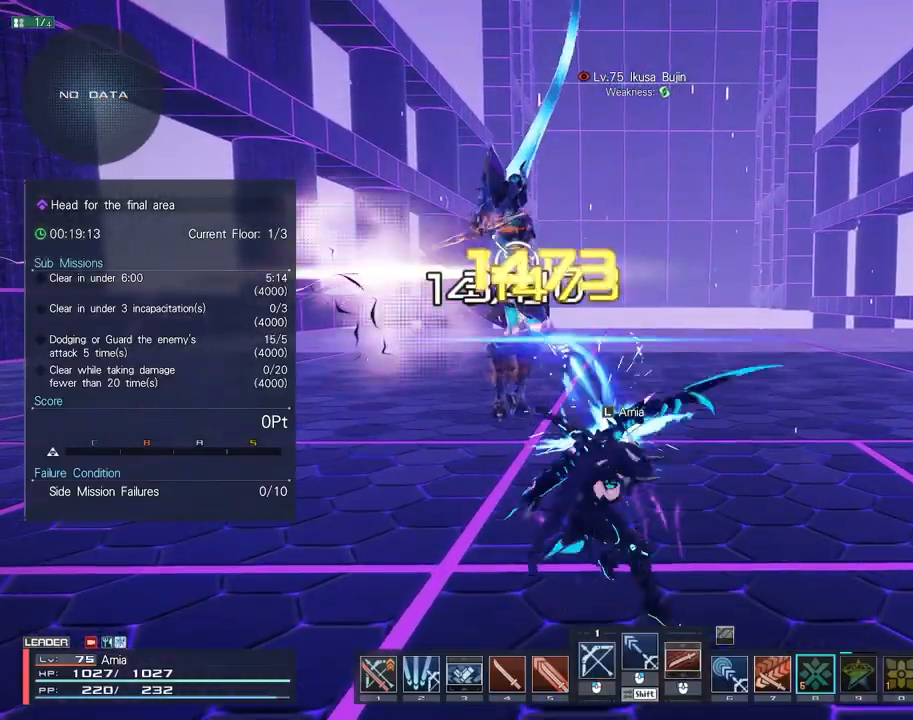
{"keys": ["c", "s"], "mouse": [], "events": [[33, "mouse_right", "up"], [83, "d", "down"], [133, "a", "up"], [150, "w", "down"], [217, "d", "up"], [283, "w", "up"], [400, "s", "down"], [450, "c", "down"]]}
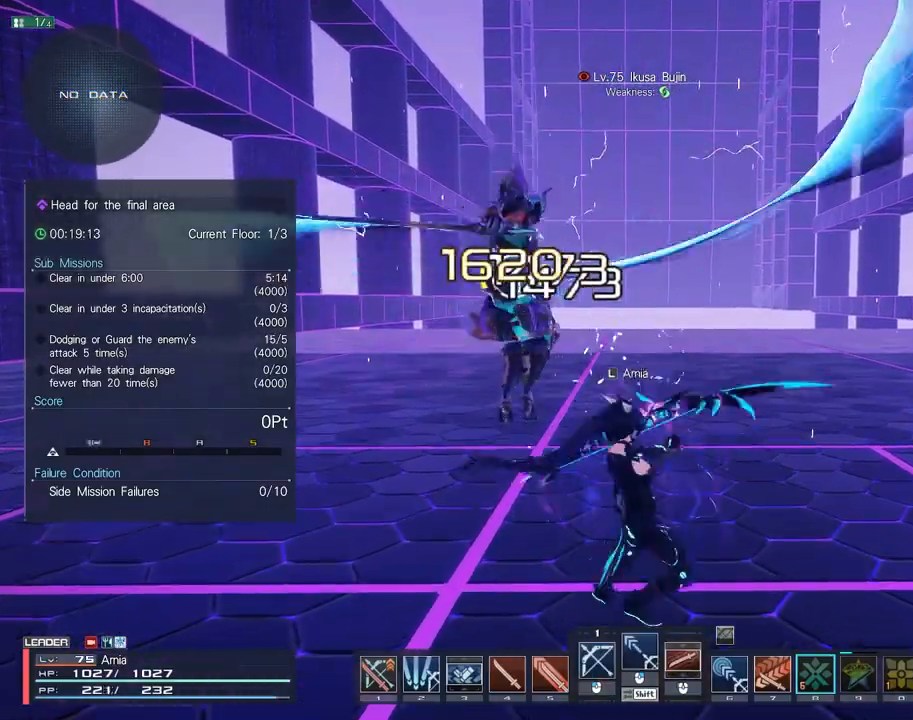
{"keys": [], "mouse": ["left"], "events": [[33, "s", "up"], [50, "c", "up"], [167, "mouse_left", "down"], [217, "mouse_left", "up"], [317, "mouse_left", "down"], [383, "mouse_left", "up"], [483, "mouse_left", "down"]]}
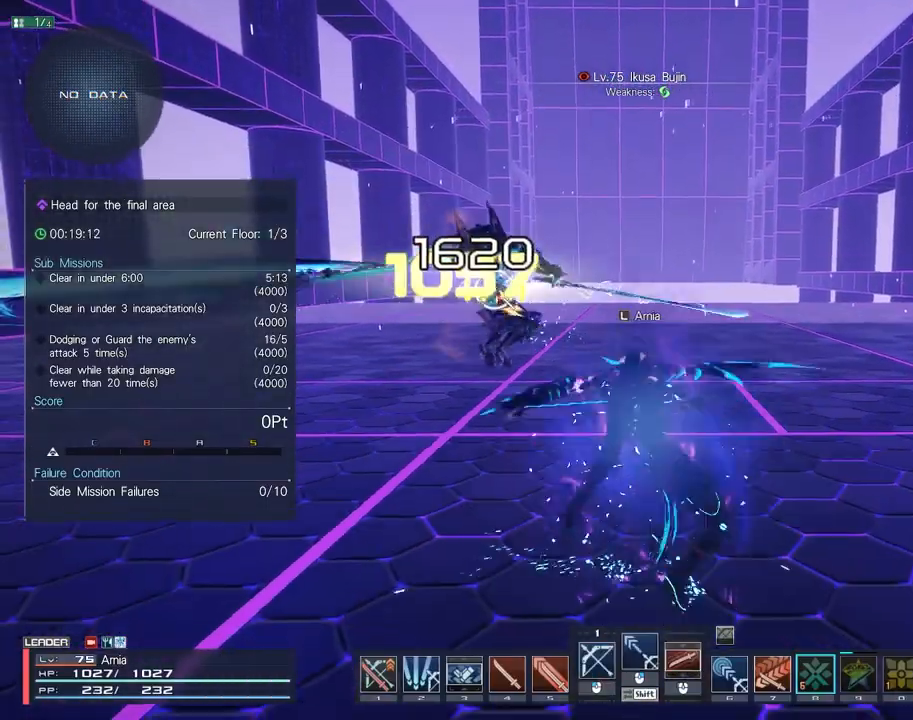
{"keys": [], "mouse": [], "events": [[50, "mouse_left", "up"], [117, "1", "down"], [183, "1", "up"], [283, "1", "down"], [333, "1", "up"], [417, "1", "down"], [467, "1", "up"]]}
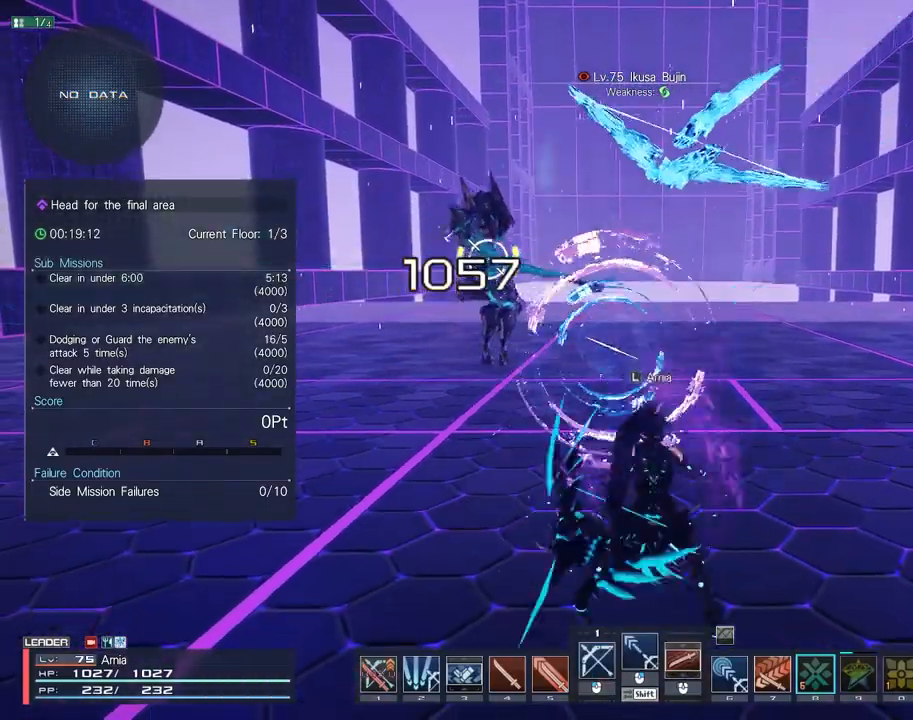
{"keys": ["shift"], "mouse": [], "events": [[17, "1", "down"], [117, "1", "up"], [283, "shift", "down"], [417, "mouse_left", "down"], [483, "mouse_left", "up"]]}
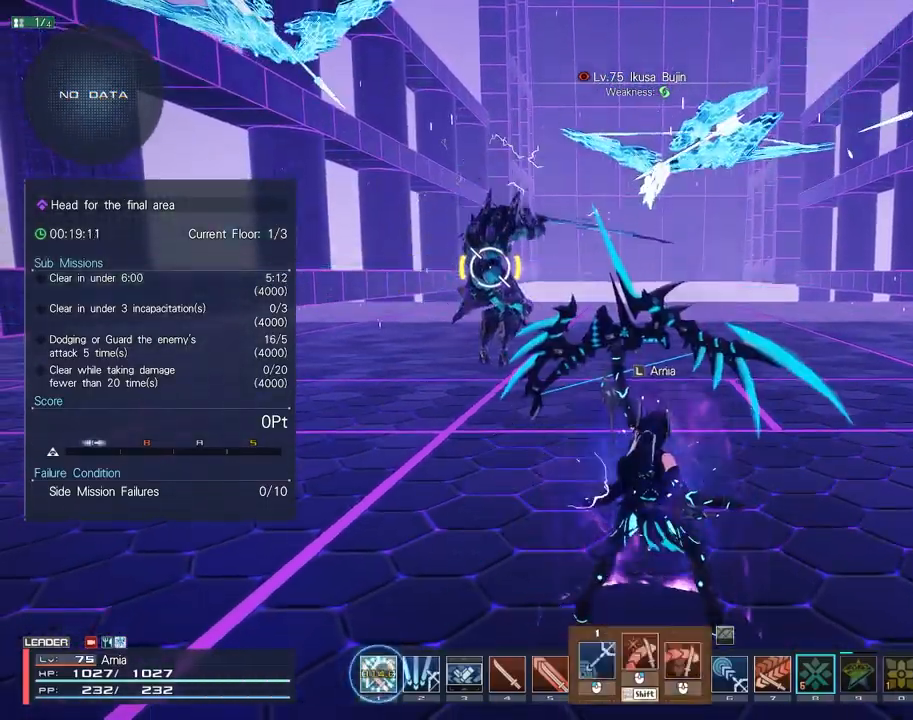
{"keys": [], "mouse": [], "events": [[83, "mouse_left", "down"], [133, "mouse_left", "up"], [233, "mouse_left", "down"], [233, "shift", "up"], [283, "mouse_left", "up"]]}
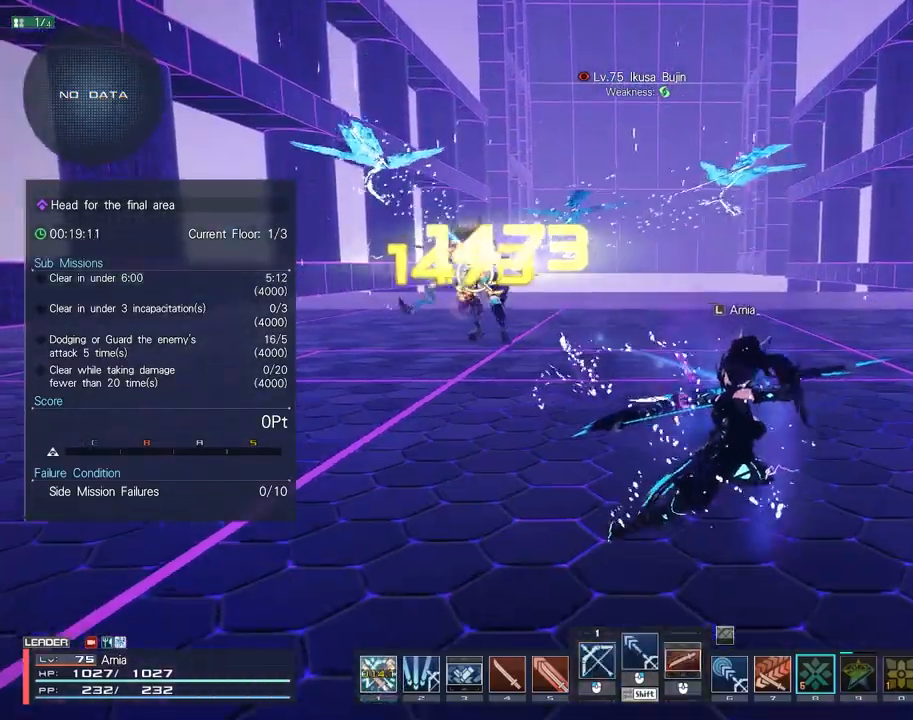
{"keys": ["d", "w"], "mouse": [], "events": [[167, "w", "down"], [283, "d", "down"], [367, "d", "up"], [450, "d", "down"]]}
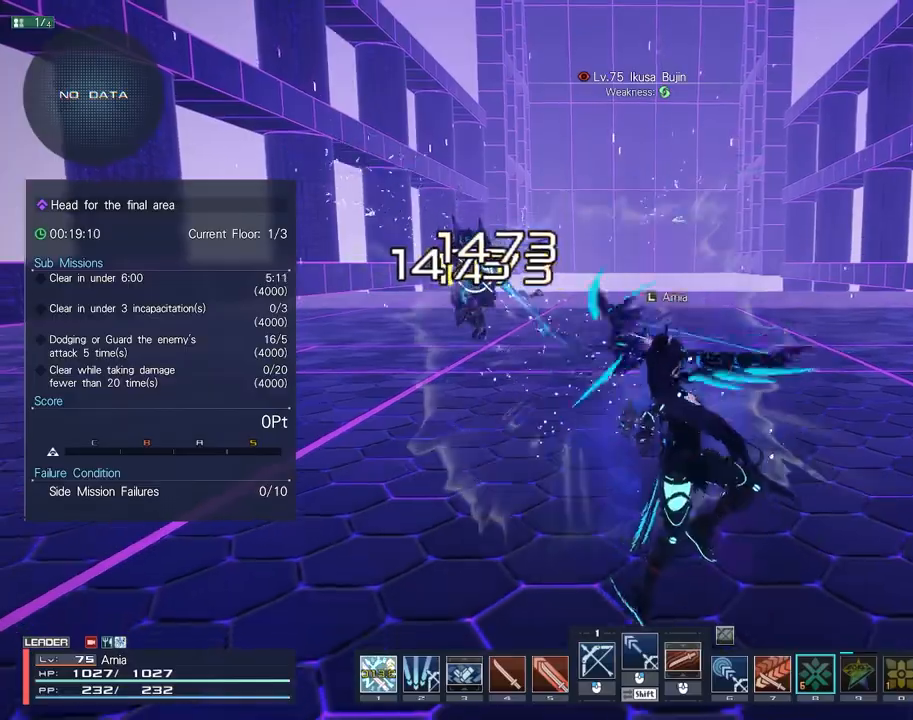
{"keys": ["w"], "mouse": [], "events": [[33, "d", "up"], [133, "d", "down"], [183, "d", "up"], [300, "mouse_right", "down"], [467, "mouse_right", "up"]]}
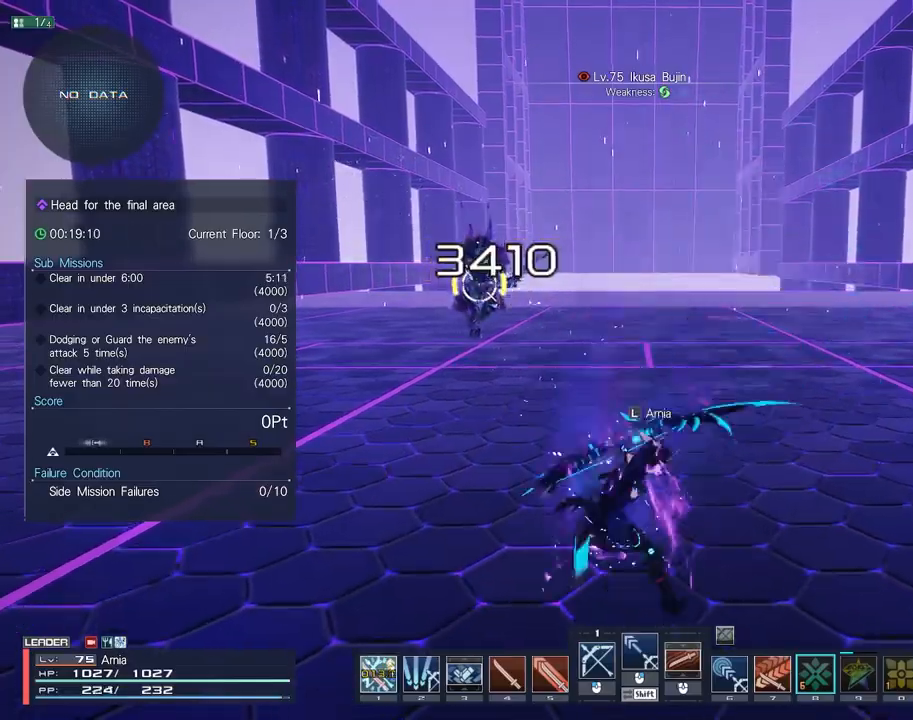
{"keys": ["c", "w"], "mouse": [], "events": [[500, "c", "down"]]}
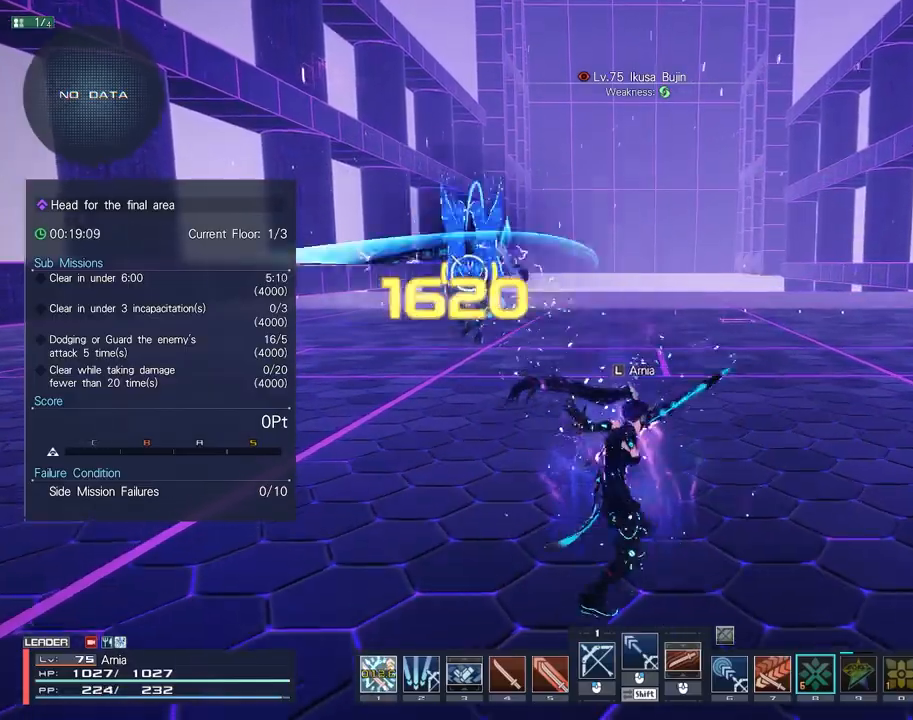
{"keys": [], "mouse": ["left"], "events": [[50, "c", "up"], [50, "w", "up"], [283, "mouse_left", "down"], [367, "mouse_left", "up"], [467, "mouse_left", "down"]]}
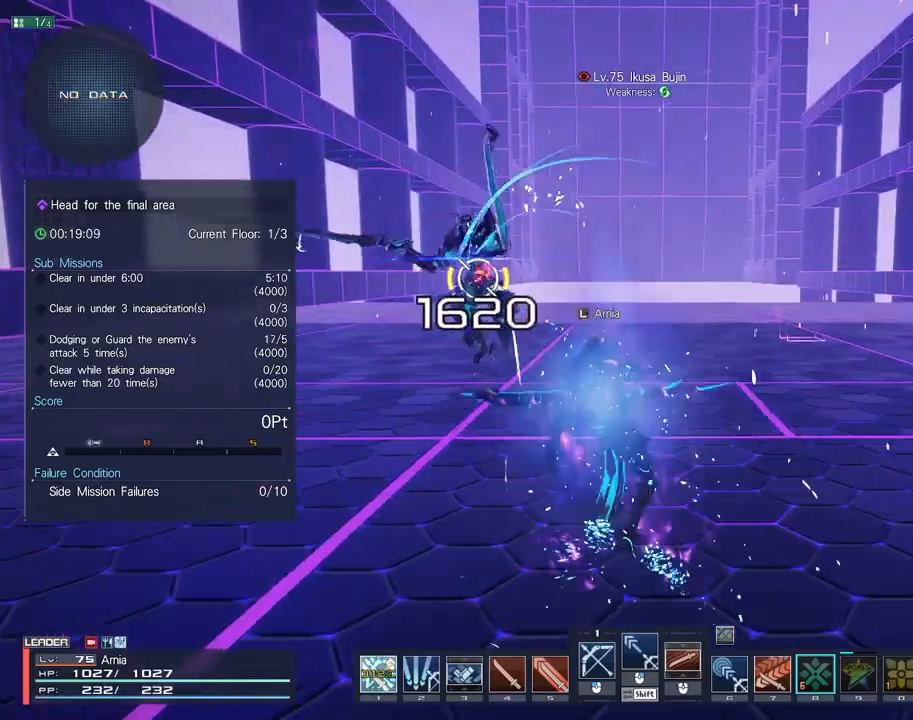
{"keys": [], "mouse": ["right"], "events": [[33, "mouse_left", "up"], [100, "mouse_left", "down"], [150, "mouse_left", "up"], [450, "mouse_right", "down"]]}
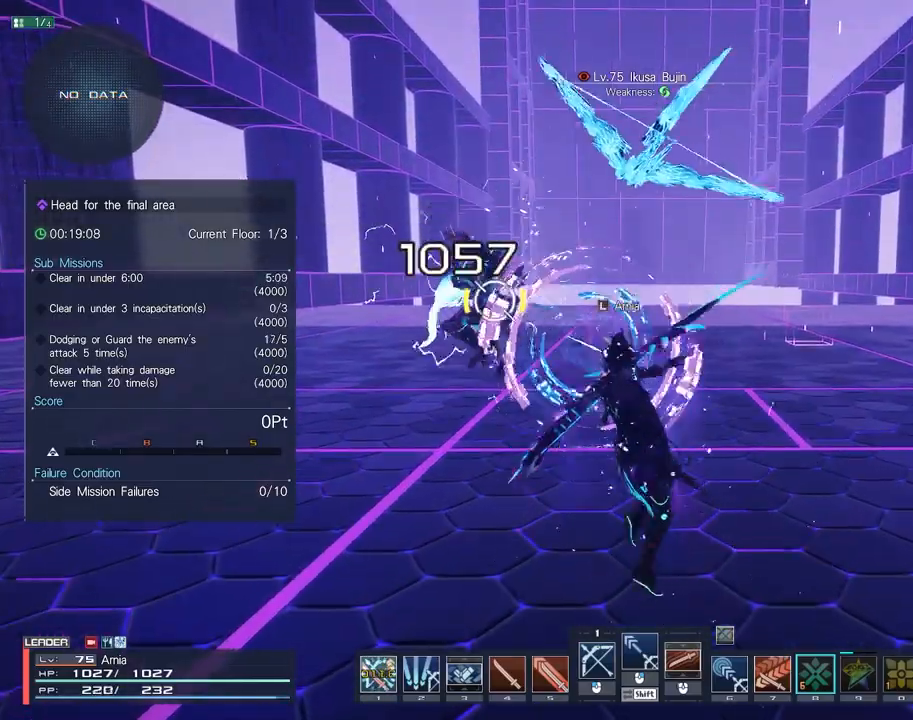
{"keys": ["w"], "mouse": [], "events": [[17, "mouse_right", "up"], [50, "w", "down"], [83, "mouse_right", "down"], [133, "mouse_right", "up"], [267, "w", "up"], [467, "w", "down"]]}
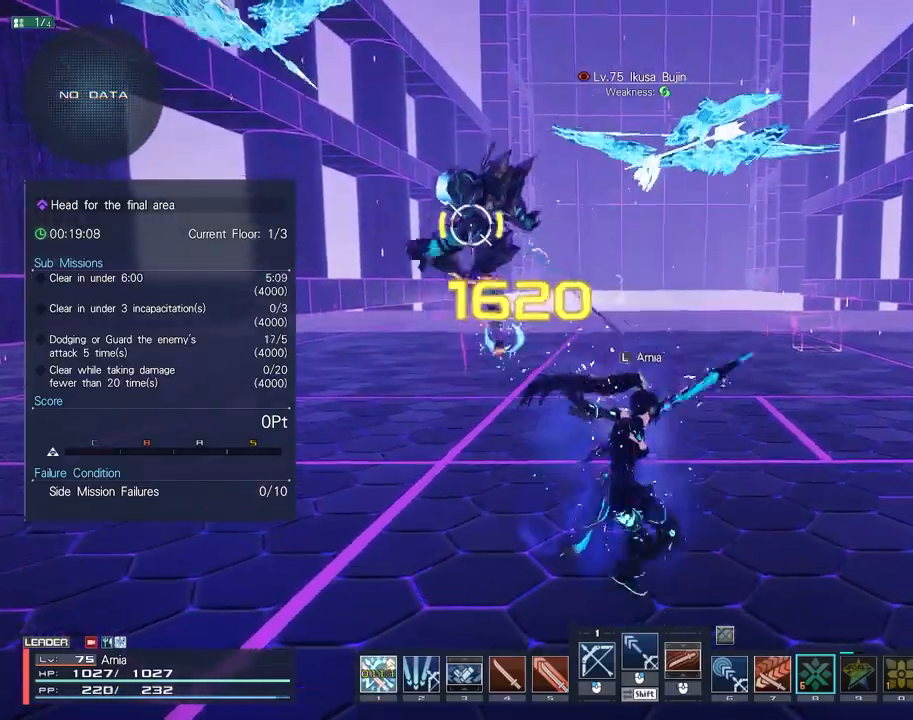
{"keys": ["s"], "mouse": ["left"], "events": [[33, "c", "down"], [133, "w", "up"], [167, "c", "up"], [283, "s", "down"], [317, "mouse_left", "down"], [383, "mouse_left", "up"], [483, "mouse_left", "down"]]}
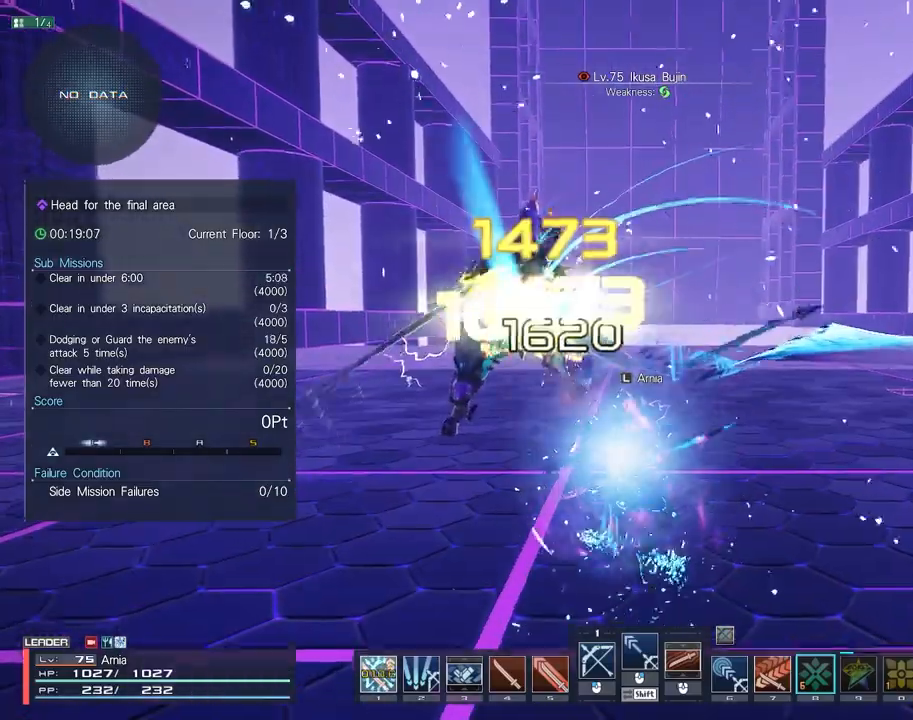
{"keys": ["shift"], "mouse": [], "events": [[50, "mouse_left", "up"], [83, "s", "up"], [217, "shift", "down"], [383, "mouse_left", "down"], [450, "mouse_left", "up"]]}
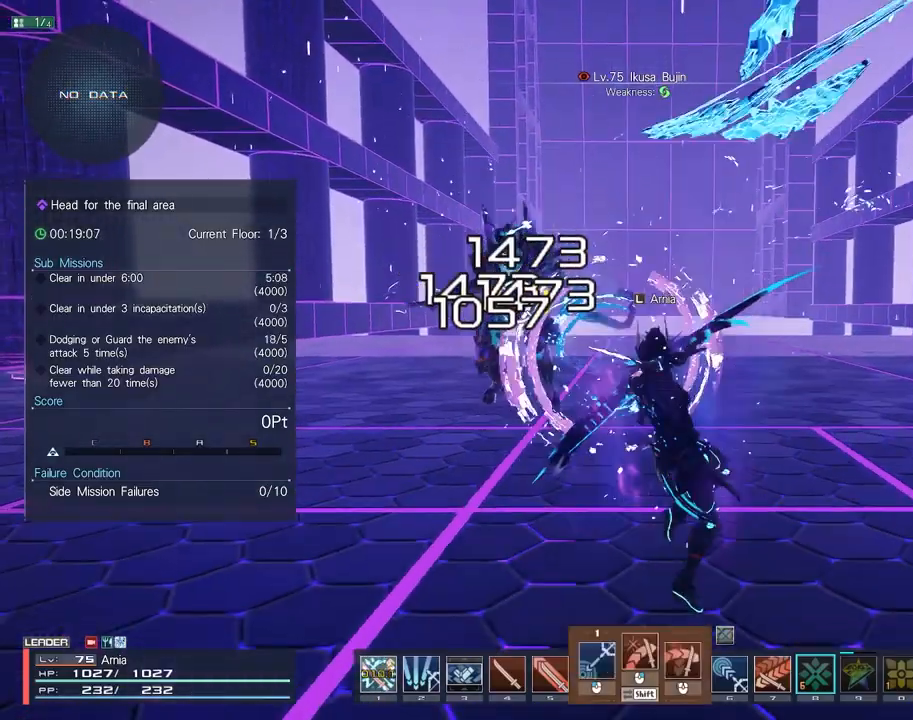
{"keys": [], "mouse": [], "events": [[50, "mouse_left", "down"], [83, "mouse_left", "up"], [133, "shift", "up"]]}
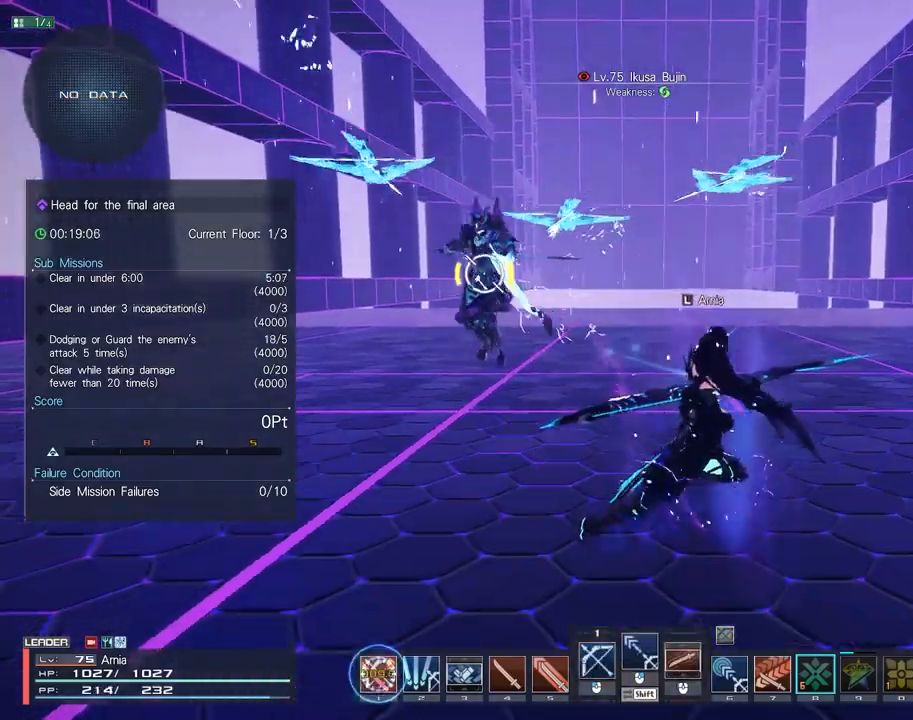
{"keys": [], "mouse": [], "events": [[167, "w", "down"], [283, "d", "down"], [433, "w", "up"], [483, "d", "up"]]}